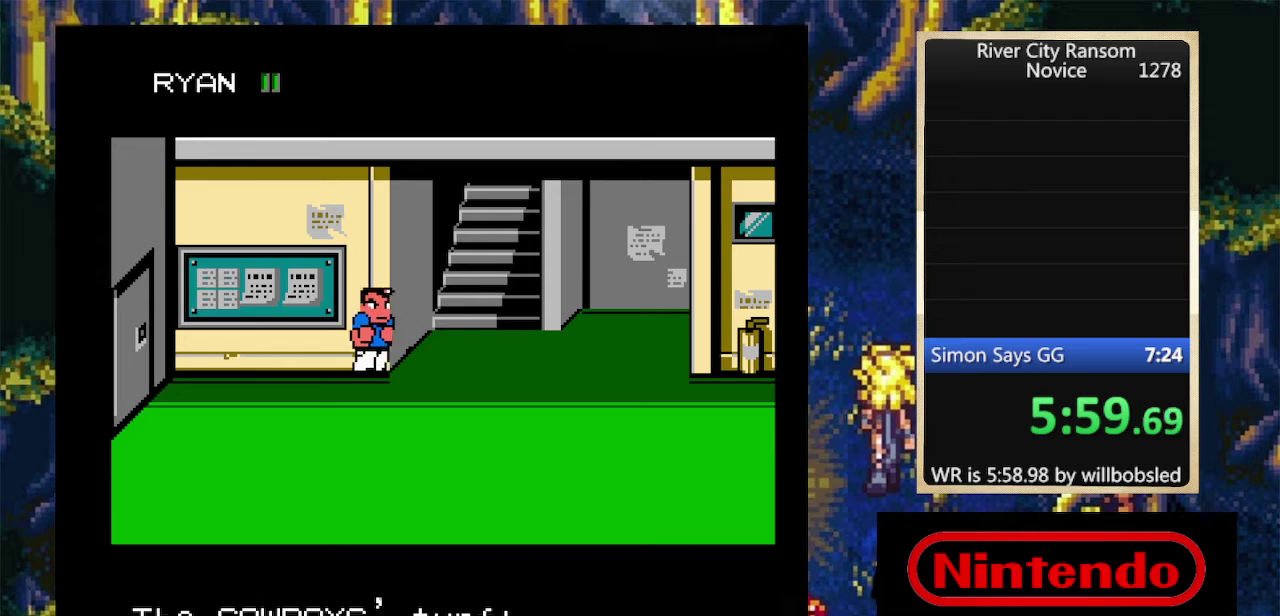
Gameplay with a controller (Nintendo layout); each line is a JSON object with the inputs held at the frame after it. "events" lists button and stick changes between this image and that frame as [ms after this image, input, new state], when the widget could be followed in between. Not read: L3 R3 left_stick right_stick.
{"buttons": ["DPAD_UP"], "events": [[133, "DPAD_RIGHT", "up"], [166, "DPAD_LEFT", "down"], [200, "DPAD_UP", "up"], [266, "DPAD_UP", "down"], [300, "DPAD_LEFT", "up"]]}
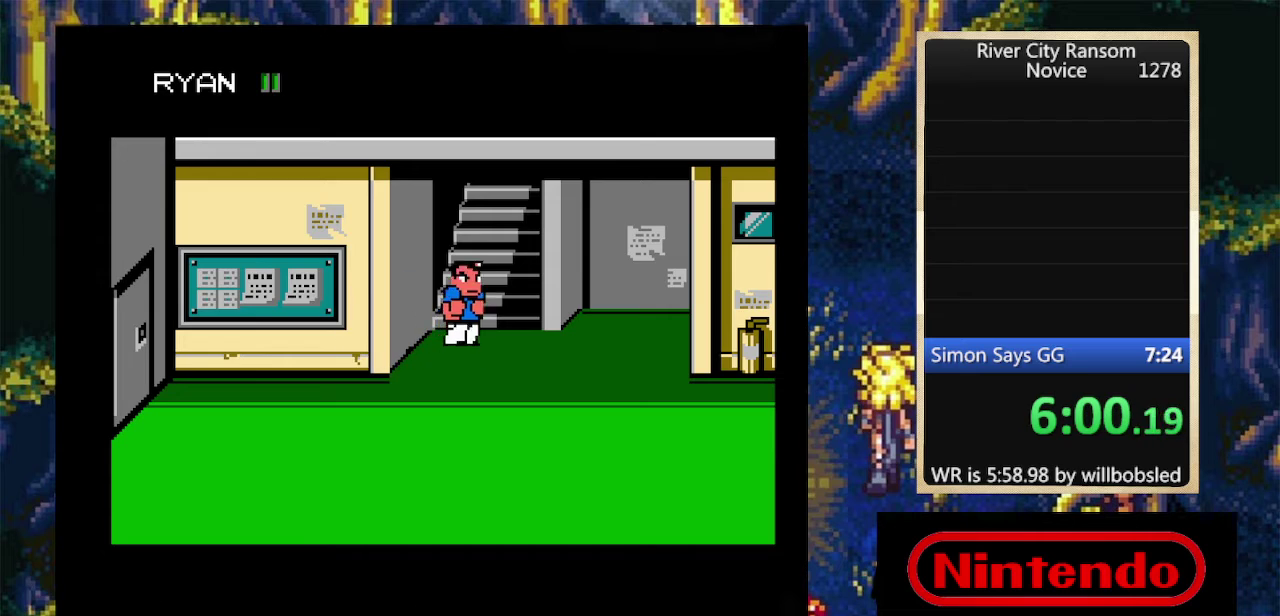
{"buttons": ["DPAD_LEFT"], "events": [[266, "DPAD_UP", "up"], [433, "DPAD_LEFT", "down"]]}
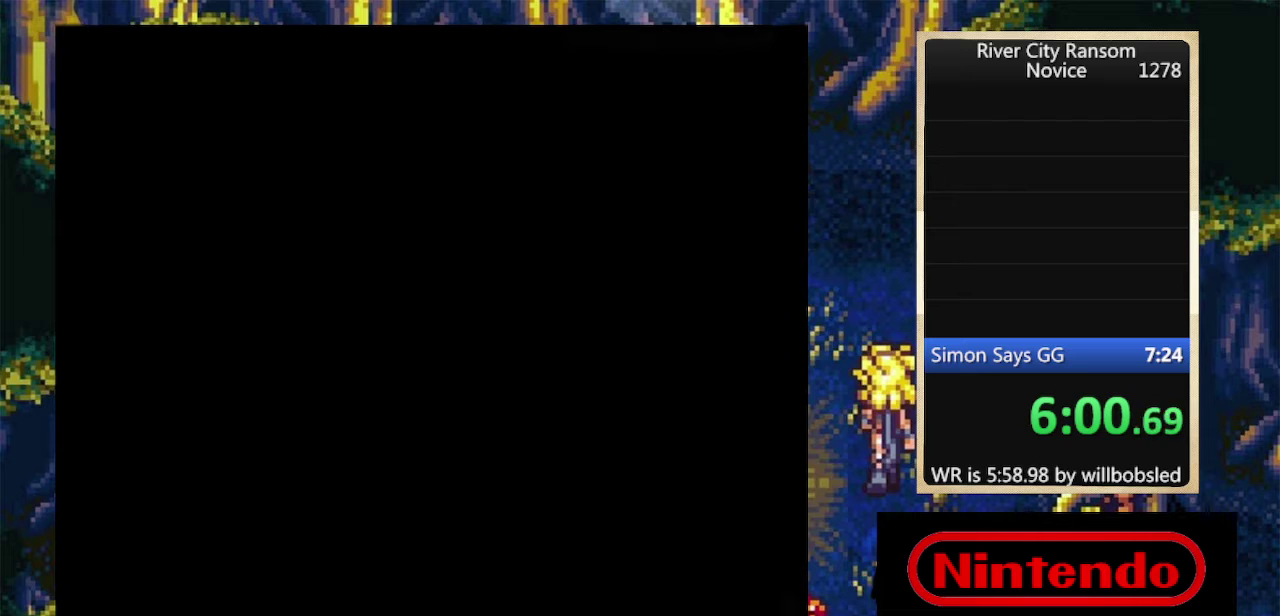
{"buttons": ["DPAD_UP"], "events": [[33, "DPAD_LEFT", "up"], [100, "DPAD_LEFT", "down"], [166, "DPAD_LEFT", "up"], [233, "DPAD_LEFT", "down"], [366, "DPAD_UP", "down"], [466, "DPAD_LEFT", "up"]]}
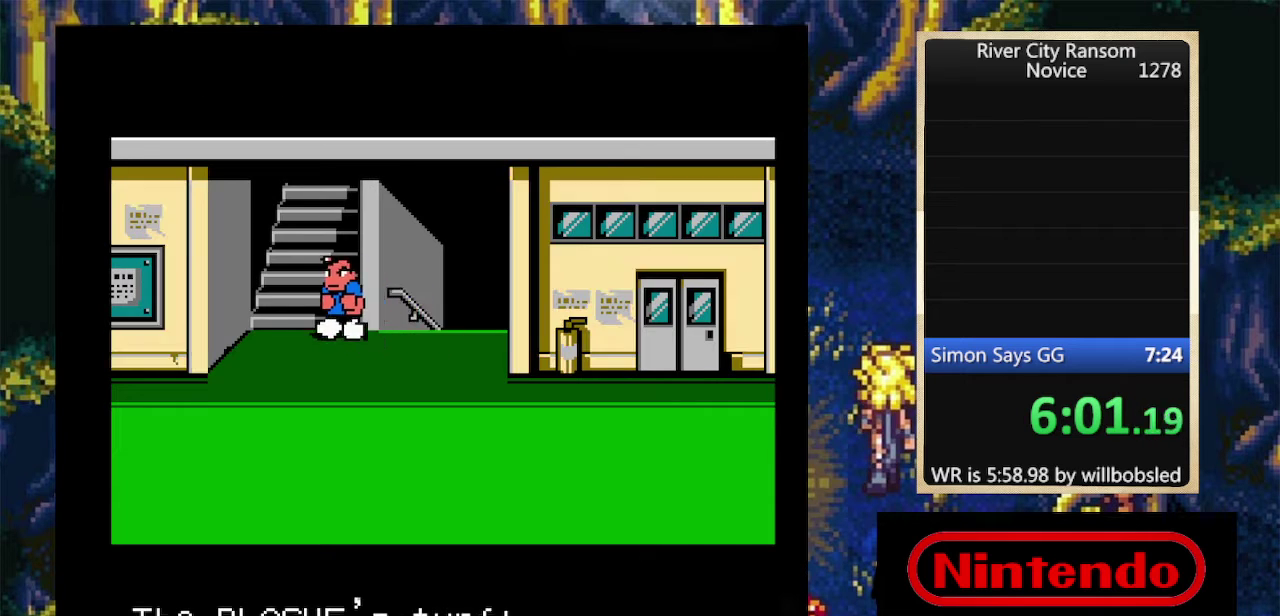
{"buttons": ["DPAD_DOWN"], "events": [[300, "DPAD_UP", "up"], [500, "DPAD_DOWN", "down"]]}
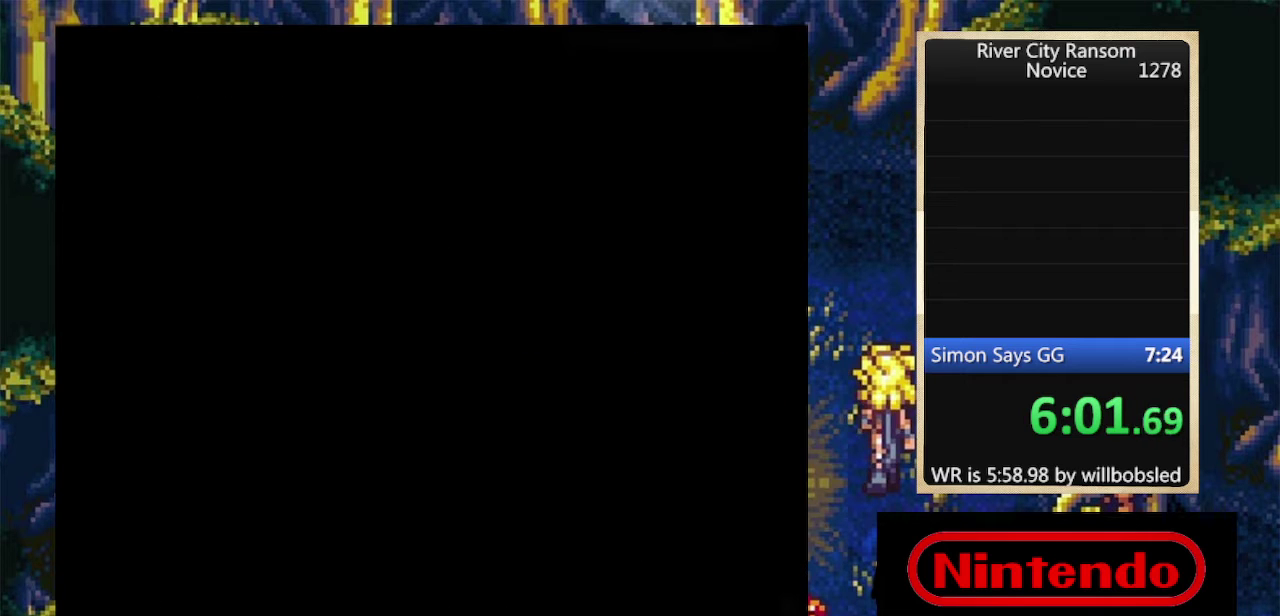
{"buttons": [], "events": [[400, "DPAD_DOWN", "up"], [400, "DPAD_RIGHT", "down"], [500, "DPAD_RIGHT", "up"]]}
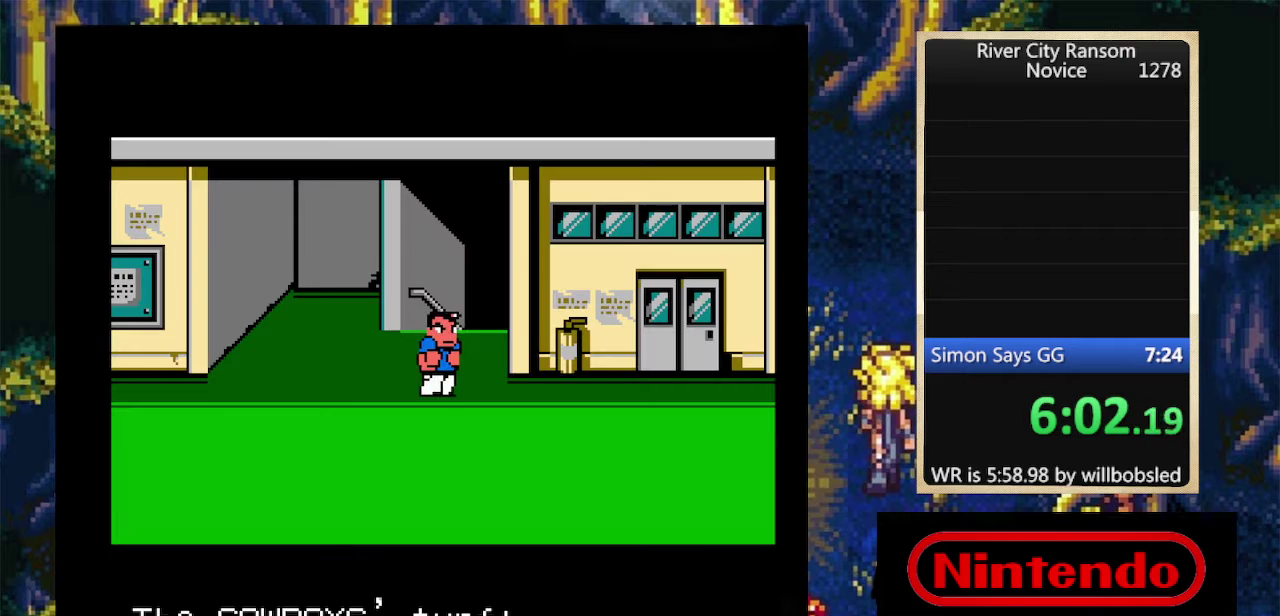
{"buttons": ["DPAD_DOWN", "DPAD_RIGHT"], "events": [[33, "DPAD_RIGHT", "down"], [100, "DPAD_RIGHT", "up"], [133, "DPAD_DOWN", "down"], [133, "DPAD_RIGHT", "down"]]}
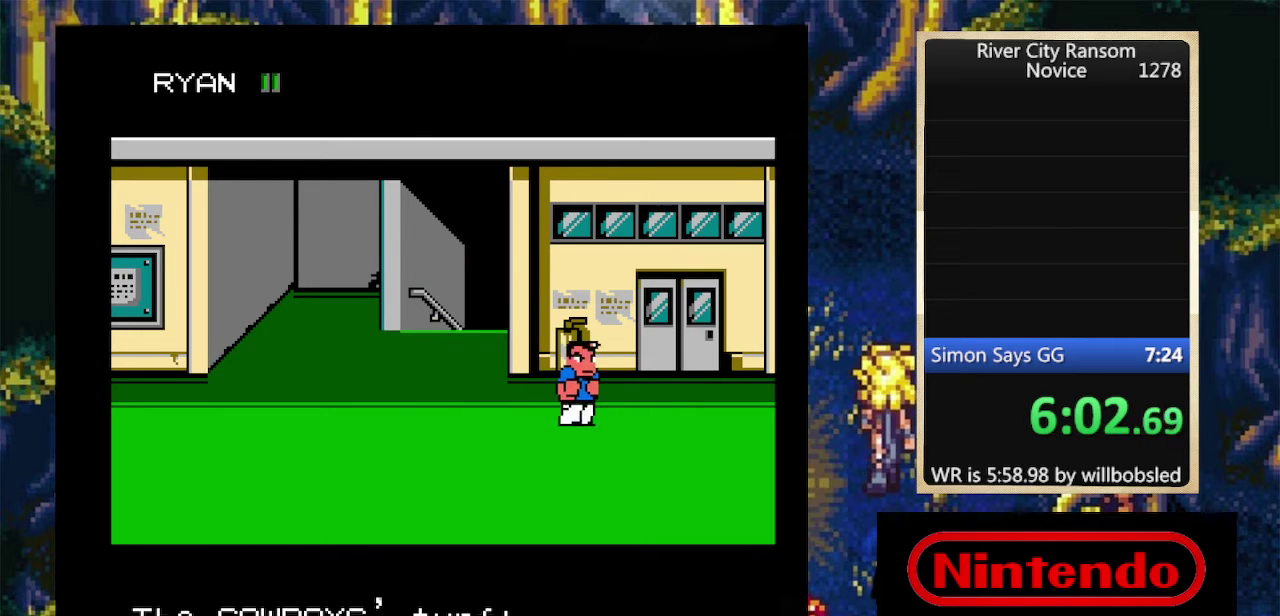
{"buttons": ["DPAD_UP", "DPAD_RIGHT"], "events": [[366, "DPAD_DOWN", "up"], [400, "DPAD_UP", "down"]]}